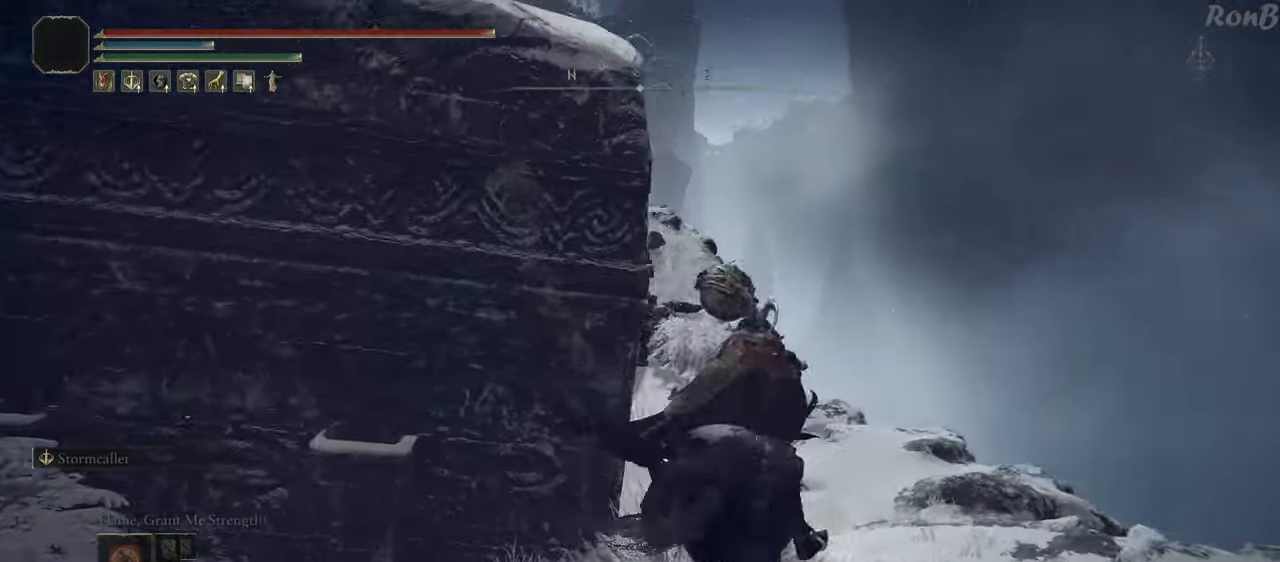
Gameplay with a controller (PlayStation layout); each line is a JSON object with the inputs held at the frame after it. "events" lists button and stick changes between this image and that frame as [ms after this image, input, new state], when the widget could be followed in between. Not read: R2.
{"buttons": [], "left_stick": "up", "right_stick": "down-left", "events": [[33, "right_stick", "down-left"]]}
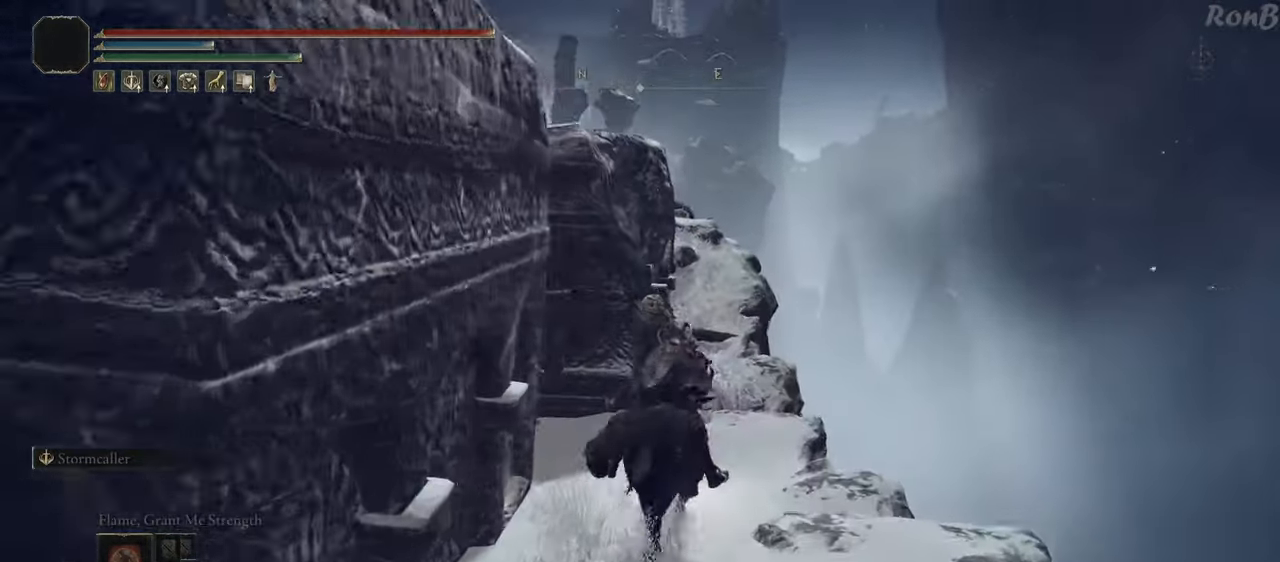
{"buttons": ["L2"], "left_stick": "up", "right_stick": "down-left", "events": [[450, "L2", "down"]]}
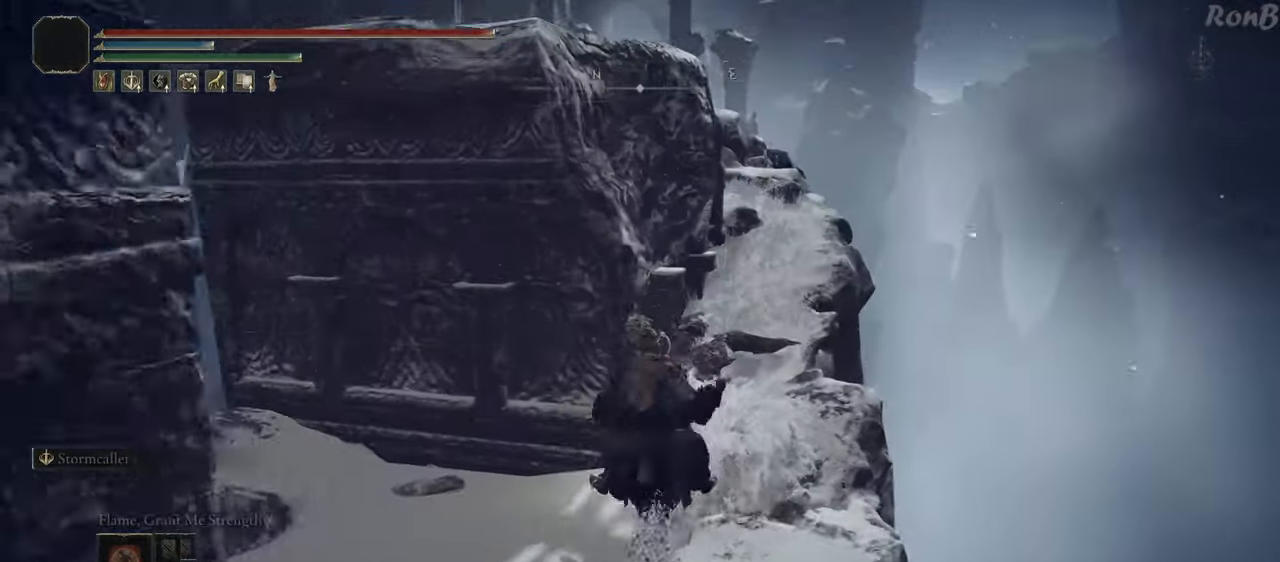
{"buttons": [], "left_stick": "center", "right_stick": "center", "events": [[50, "L2", "up"], [50, "left_stick", "center"], [67, "right_stick", "center"]]}
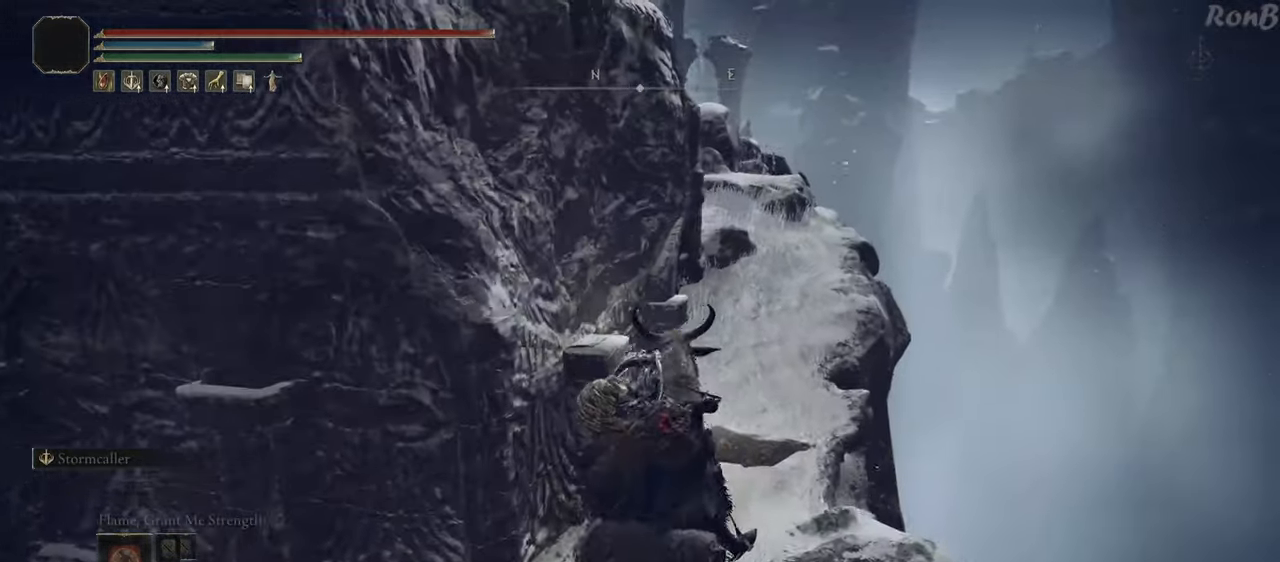
{"buttons": [], "left_stick": "center", "right_stick": "center", "events": []}
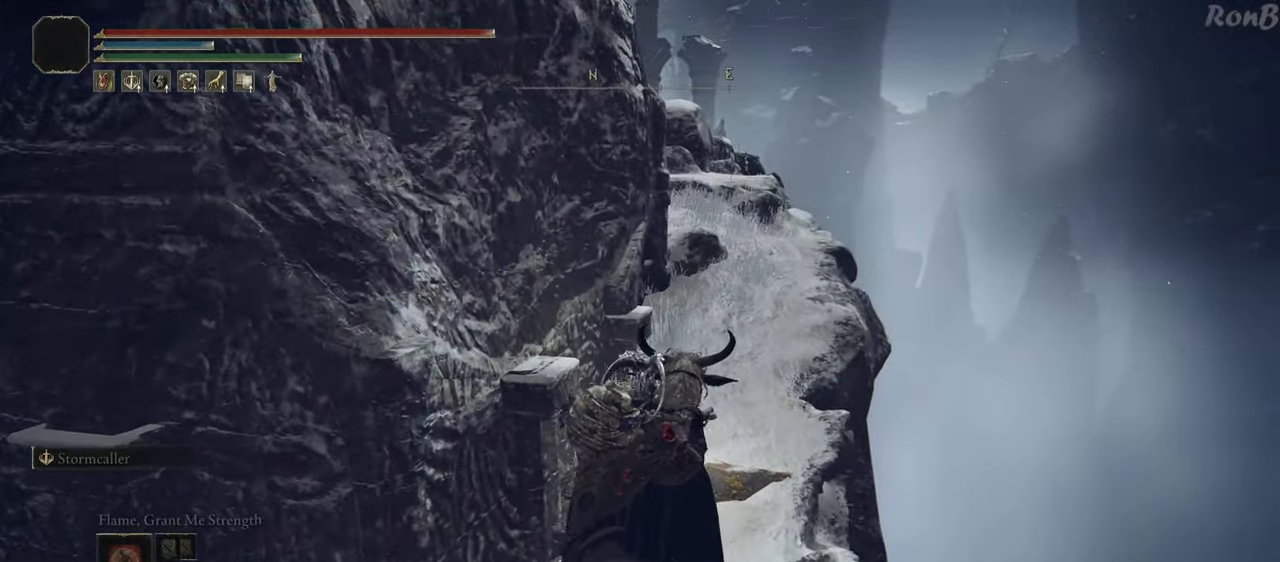
{"buttons": [], "left_stick": "center", "right_stick": "center", "events": []}
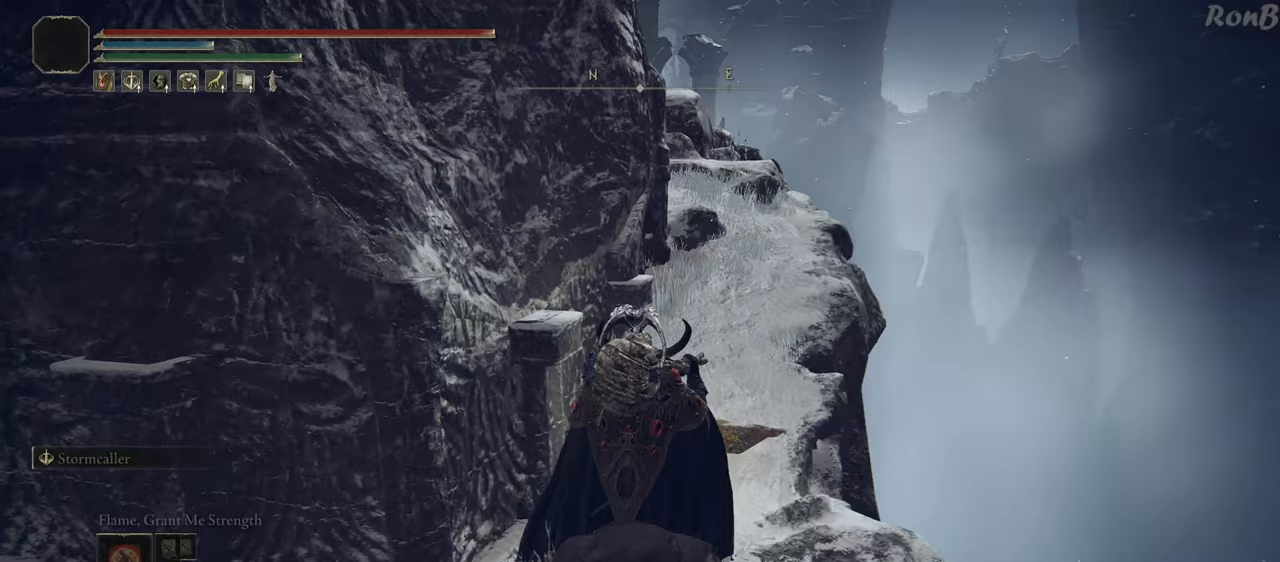
{"buttons": [], "left_stick": "up-right", "right_stick": "center", "events": [[300, "left_stick", "up-right"]]}
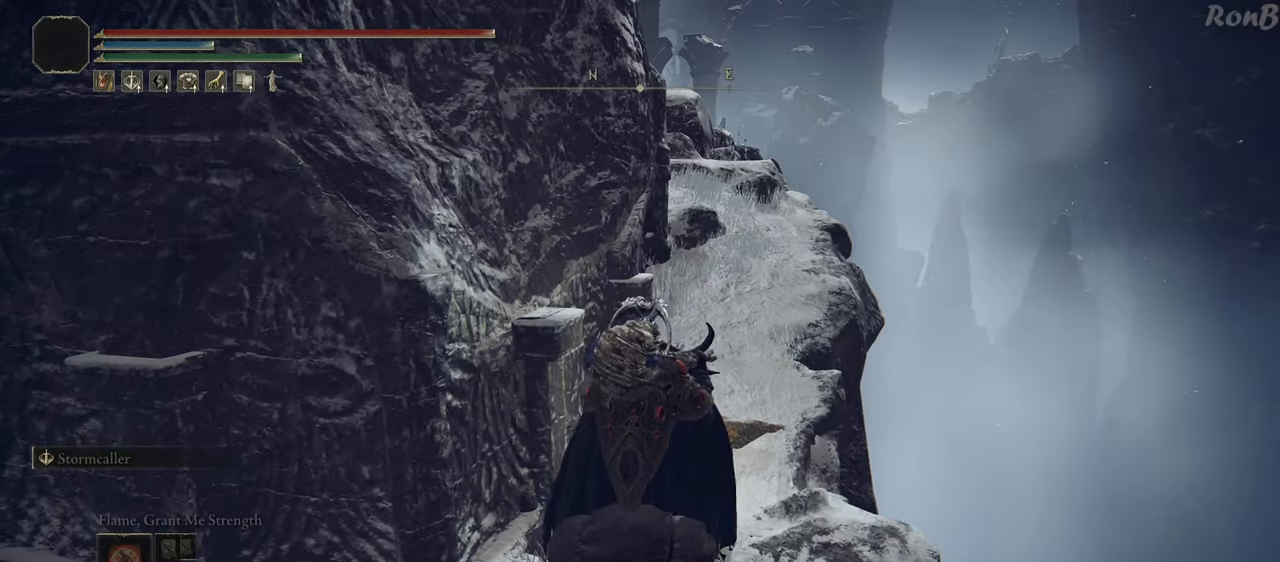
{"buttons": [], "left_stick": "up", "right_stick": "down", "events": [[100, "left_stick", "up"], [450, "right_stick", "down"]]}
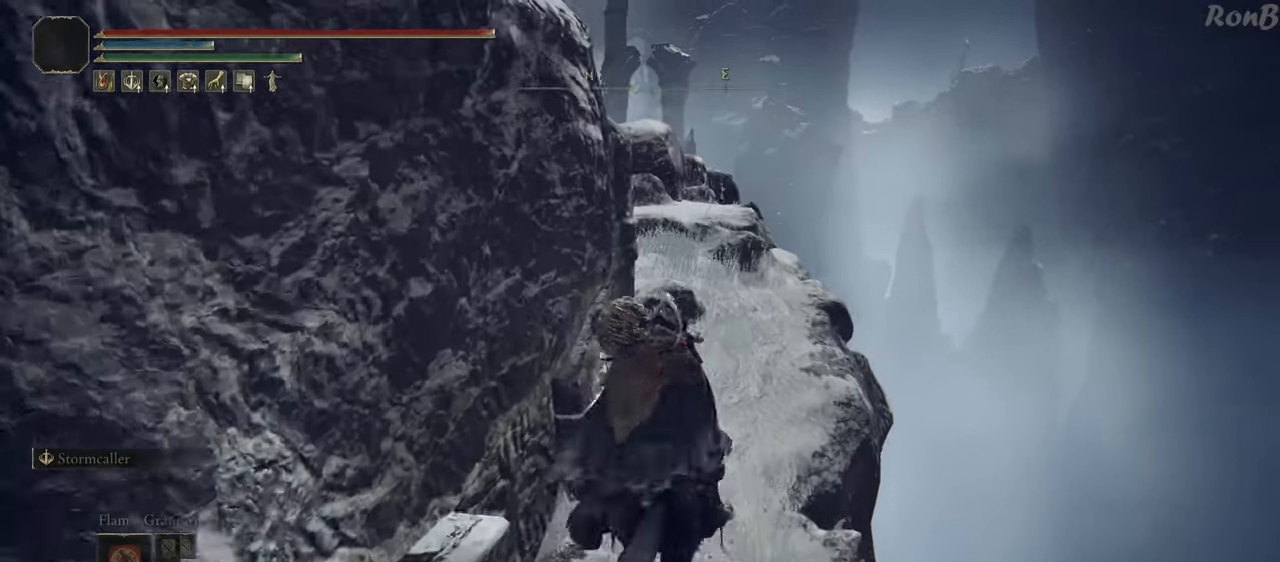
{"buttons": [], "left_stick": "up", "right_stick": "down-left", "events": [[183, "R1", "down"], [250, "right_stick", "down-left"], [283, "R1", "up"]]}
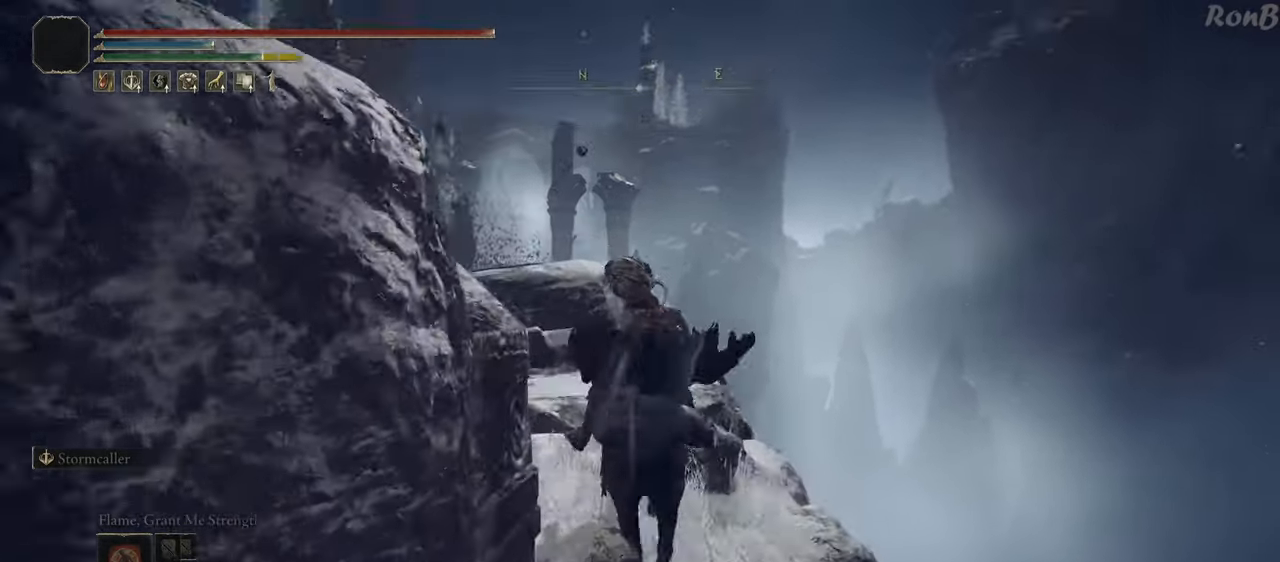
{"buttons": ["L2"], "left_stick": "up", "right_stick": "down", "events": [[300, "right_stick", "down"], [467, "L2", "down"]]}
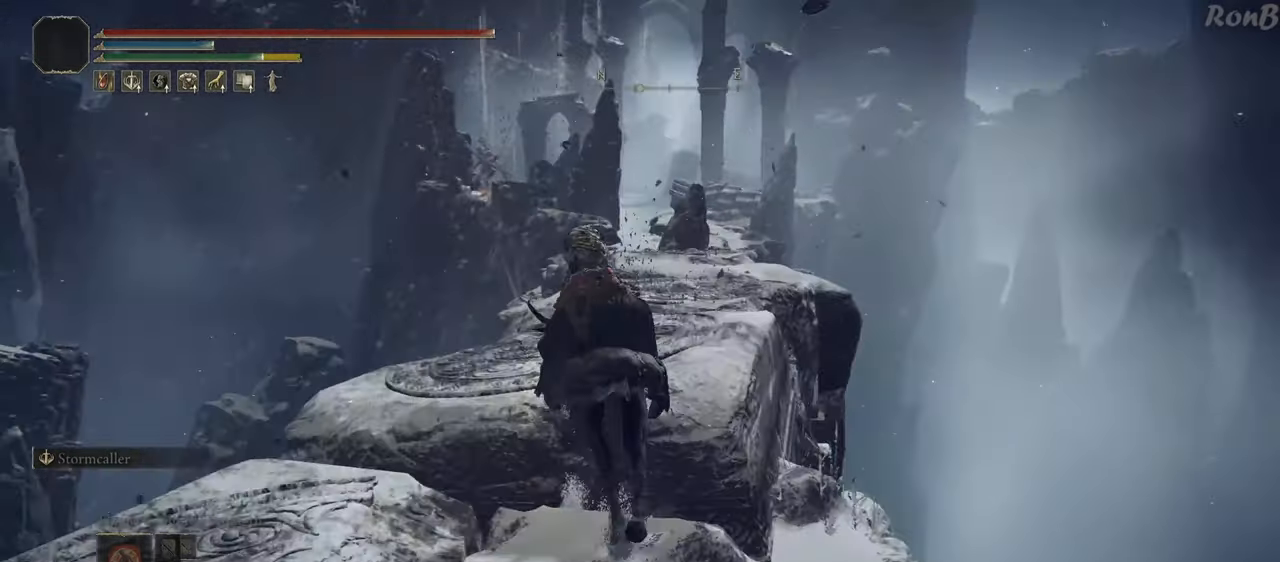
{"buttons": [], "left_stick": "up", "right_stick": "down-right"}
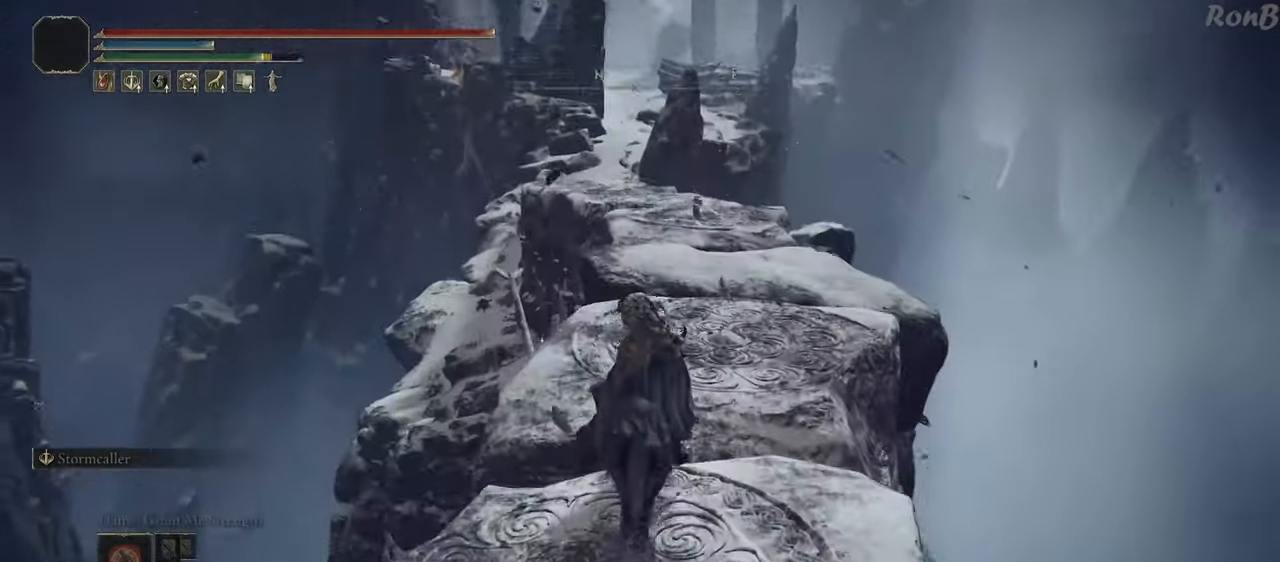
{"buttons": [], "left_stick": "up", "right_stick": "center", "events": [[217, "right_stick", "center"]]}
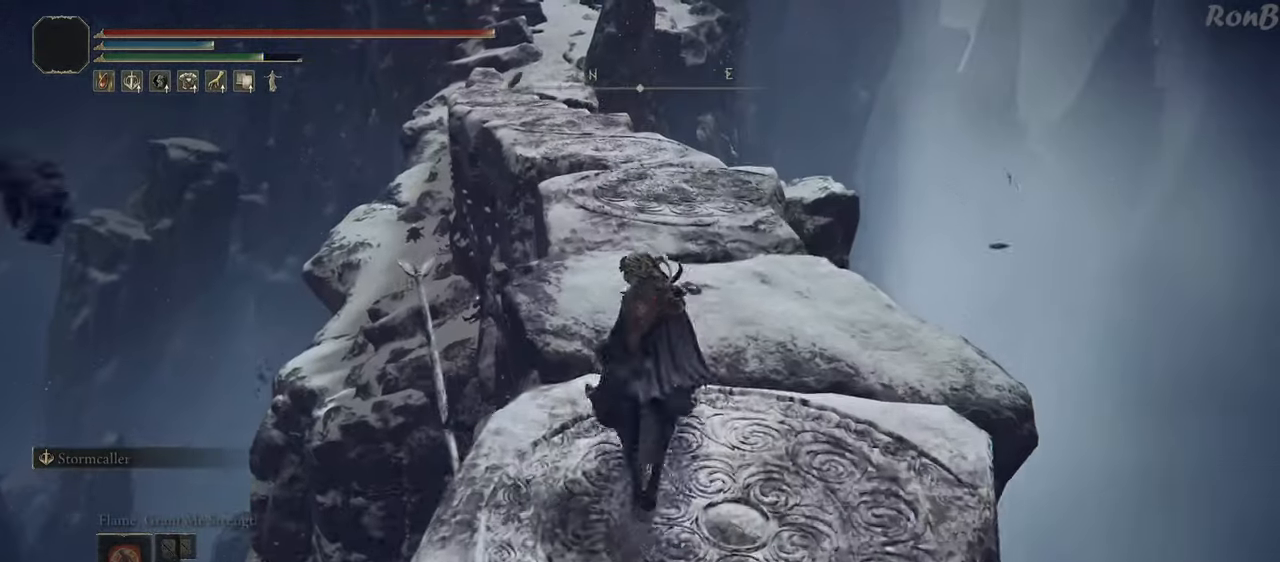
{"buttons": [], "left_stick": "up", "right_stick": "left", "events": [[467, "right_stick", "left"]]}
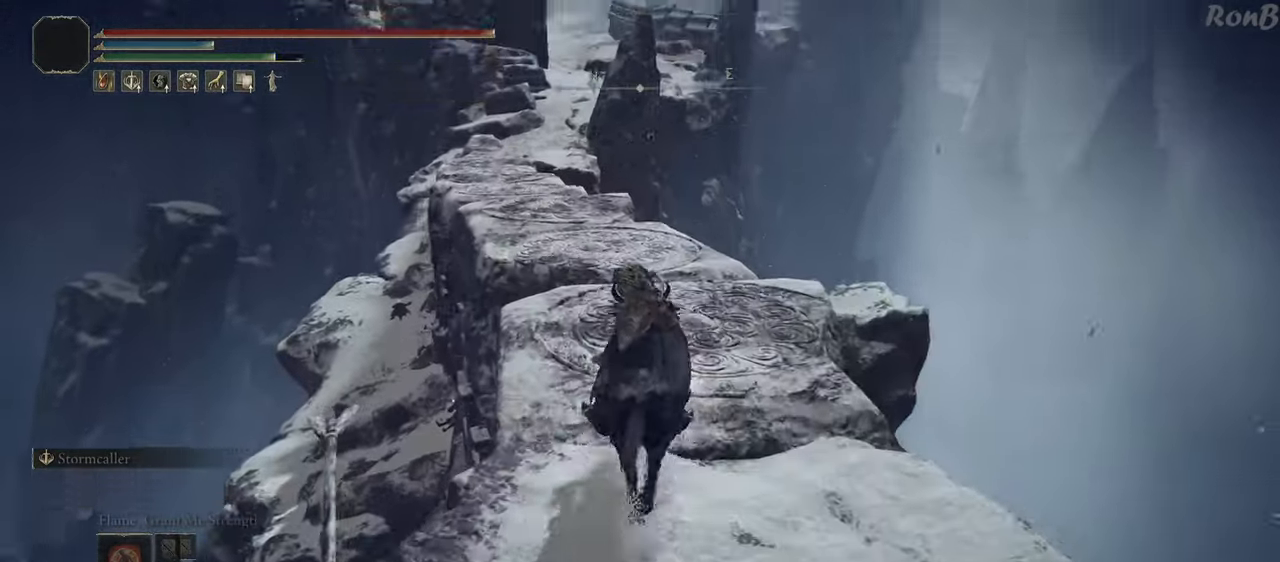
{"buttons": [], "left_stick": "up", "right_stick": "down", "events": [[83, "right_stick", "down-left"], [183, "R1", "down"], [283, "R1", "up"], [350, "right_stick", "down"]]}
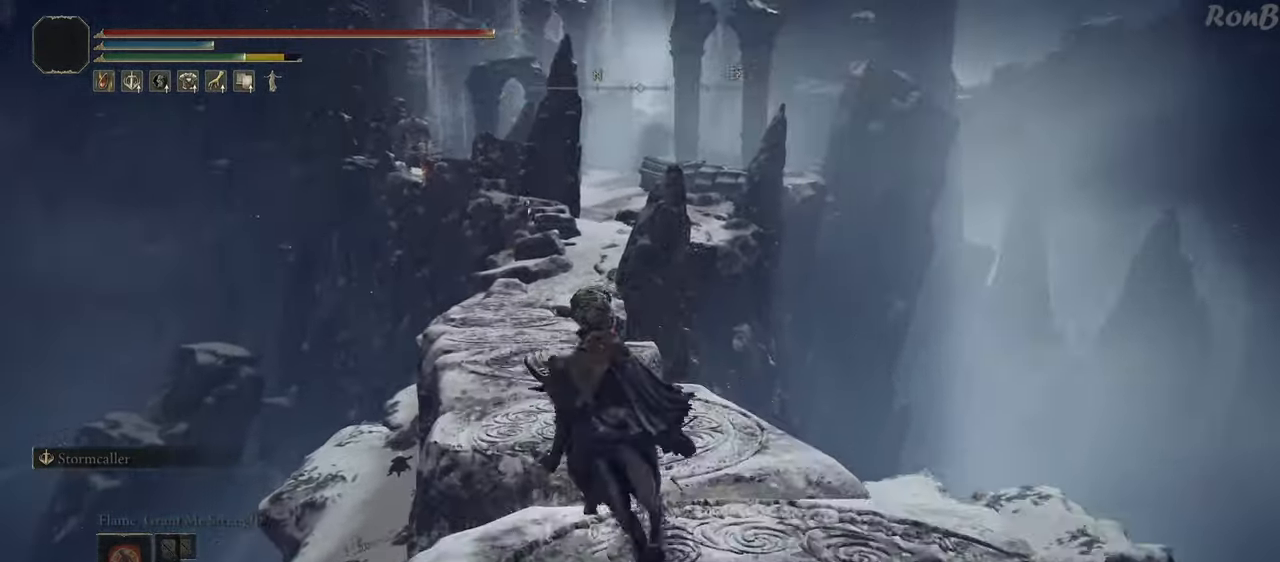
{"buttons": [], "left_stick": "up", "right_stick": "down", "events": []}
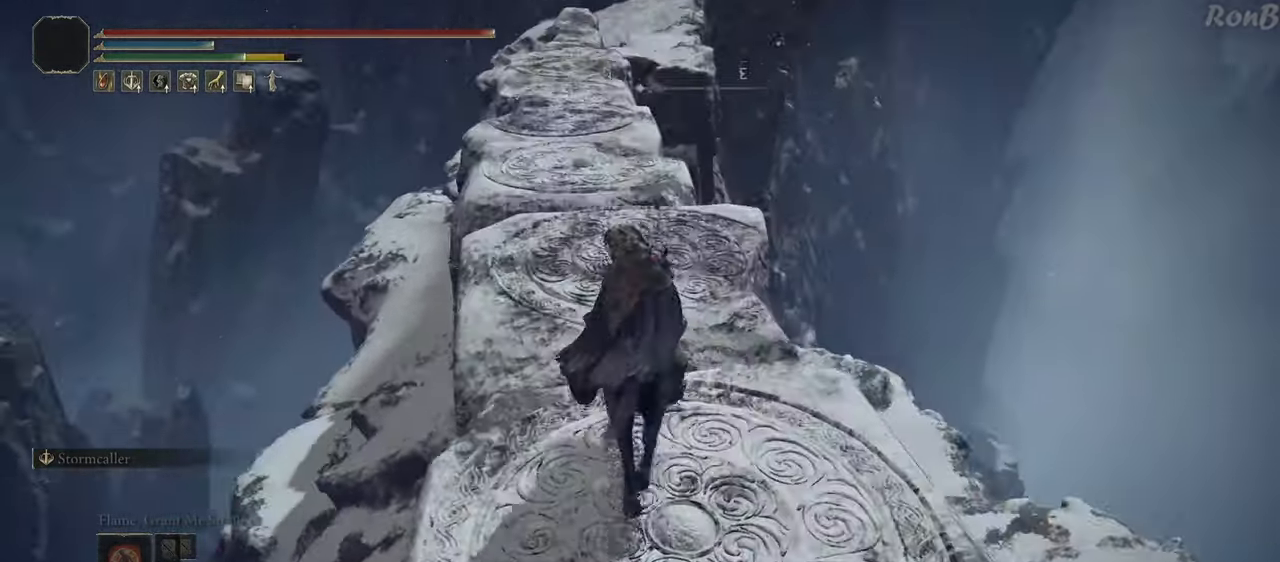
{"buttons": [], "left_stick": "up-left", "right_stick": "center", "events": [[150, "right_stick", "center"], [283, "left_stick", "up-left"]]}
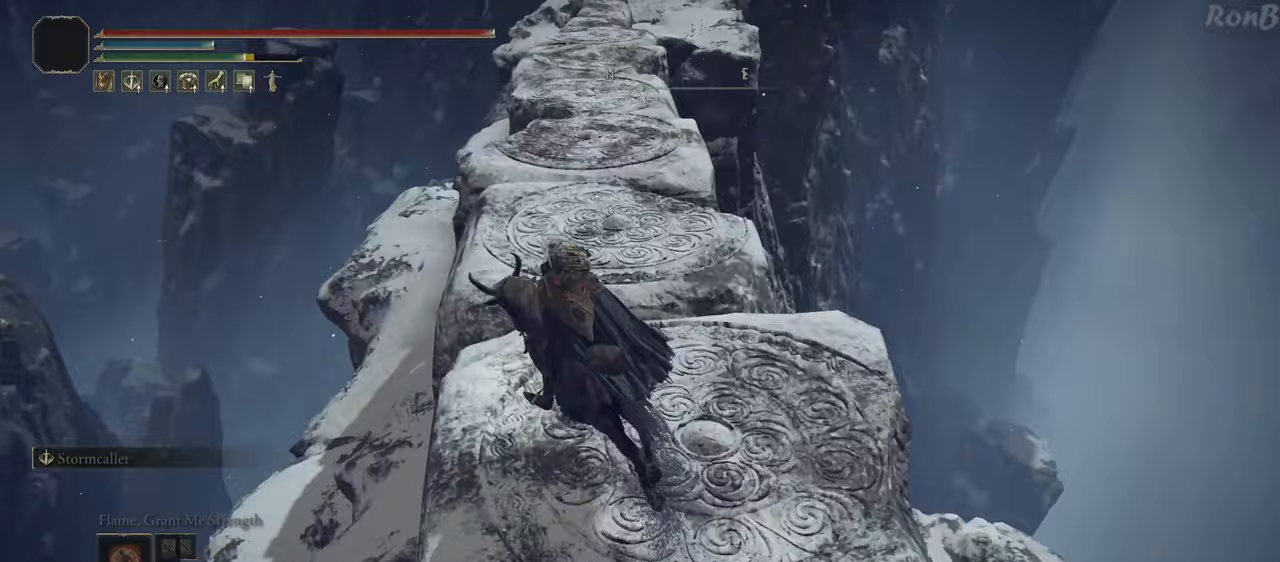
{"buttons": [], "left_stick": "up", "right_stick": "center", "events": [[167, "CROSS", "down"], [250, "CROSS", "up"], [383, "left_stick", "up"]]}
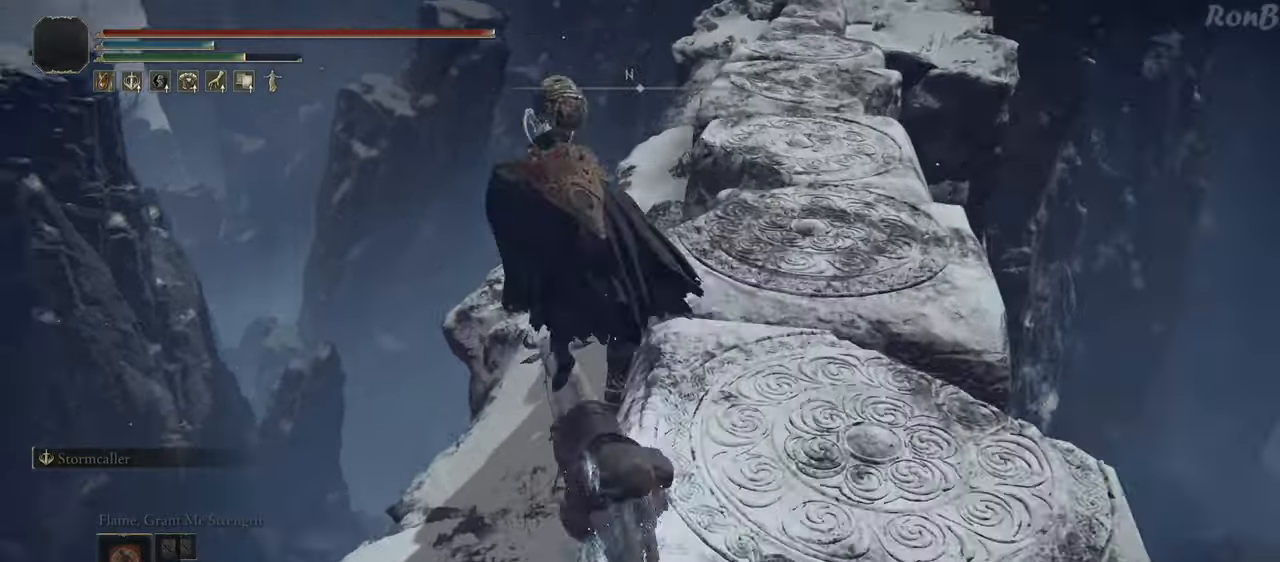
{"buttons": [], "left_stick": "right", "right_stick": "right"}
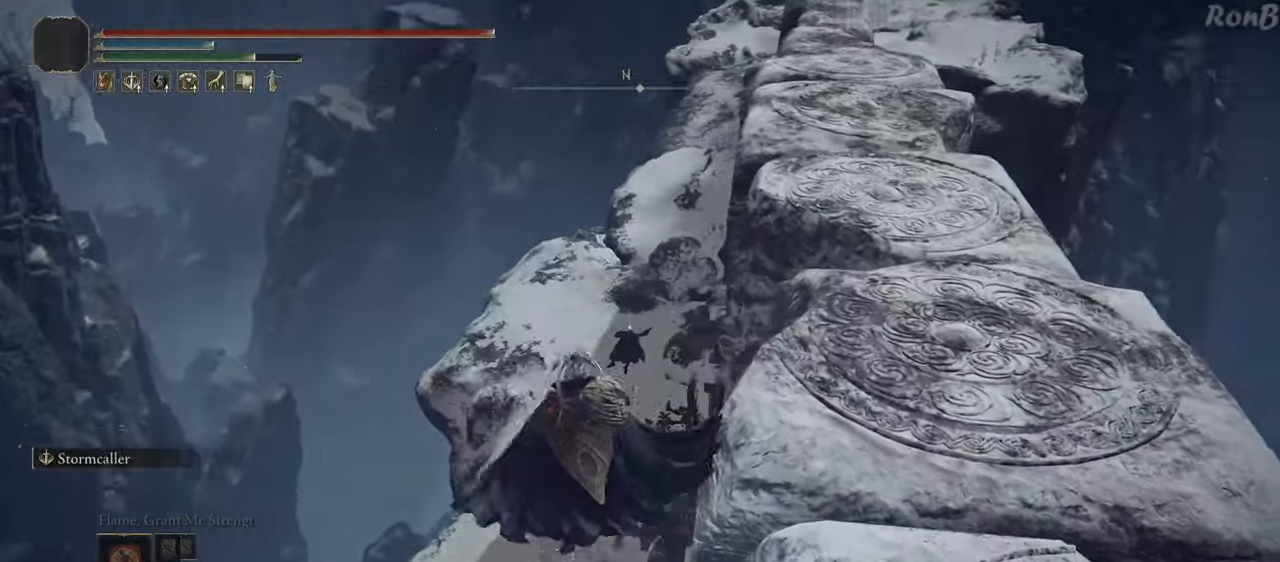
{"buttons": [], "left_stick": "up-right", "right_stick": "right", "events": [[283, "left_stick", "up-right"]]}
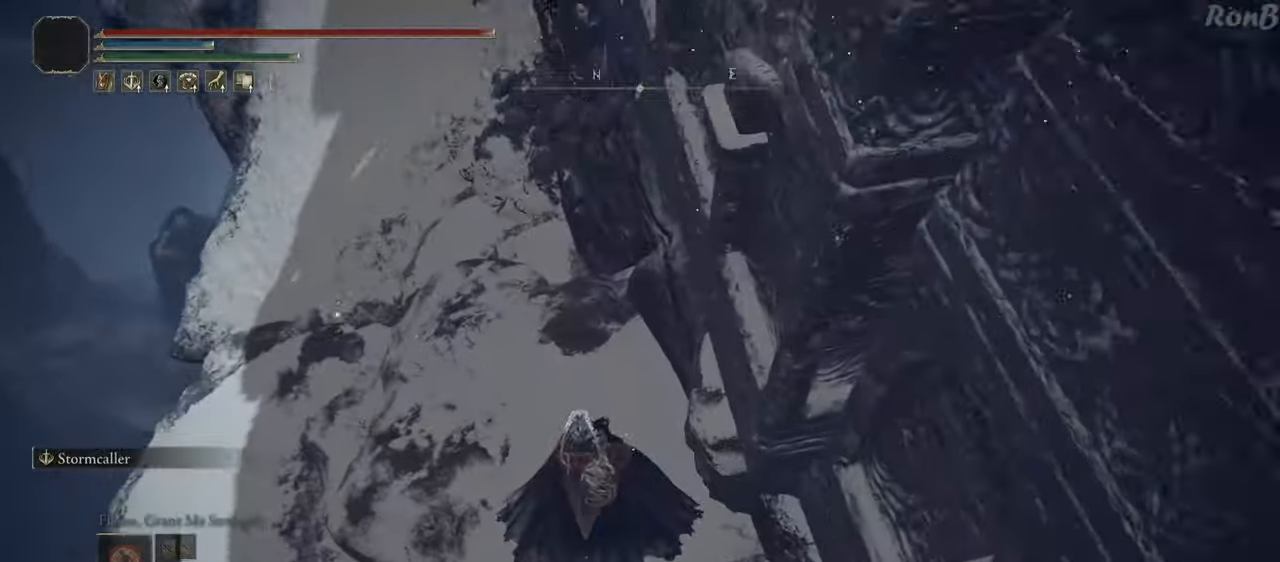
{"buttons": [], "left_stick": "right", "right_stick": "up-right", "events": [[50, "right_stick", "up-right"], [150, "left_stick", "right"]]}
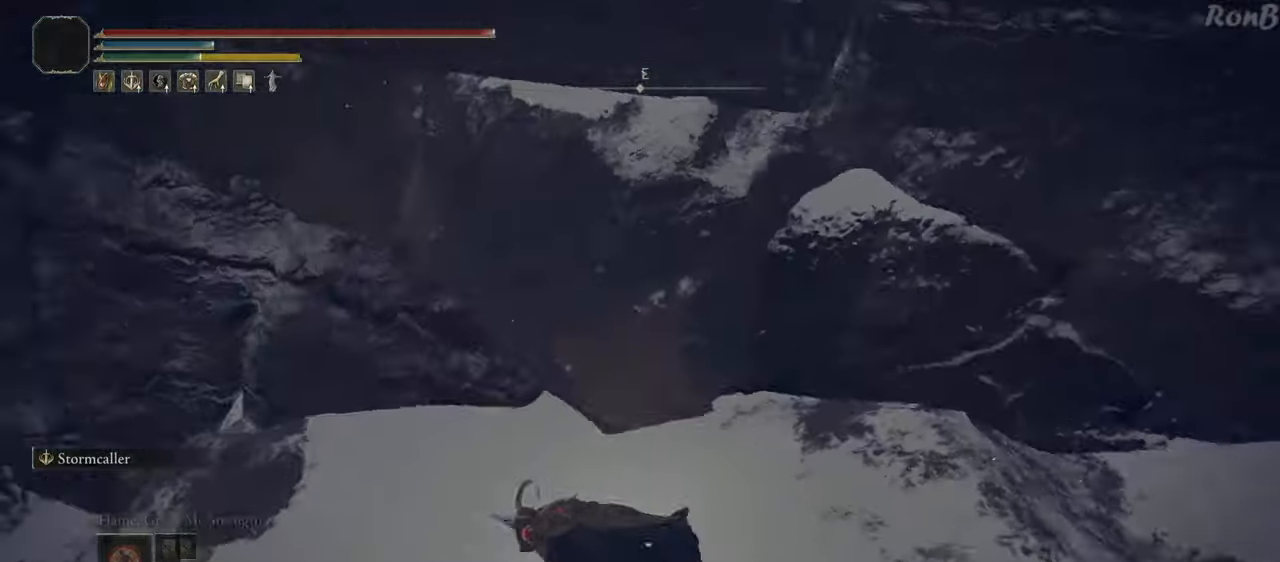
{"buttons": ["R1"], "left_stick": "up-right", "right_stick": "center", "events": [[67, "left_stick", "up-right"], [267, "R1", "down"], [383, "right_stick", "center"]]}
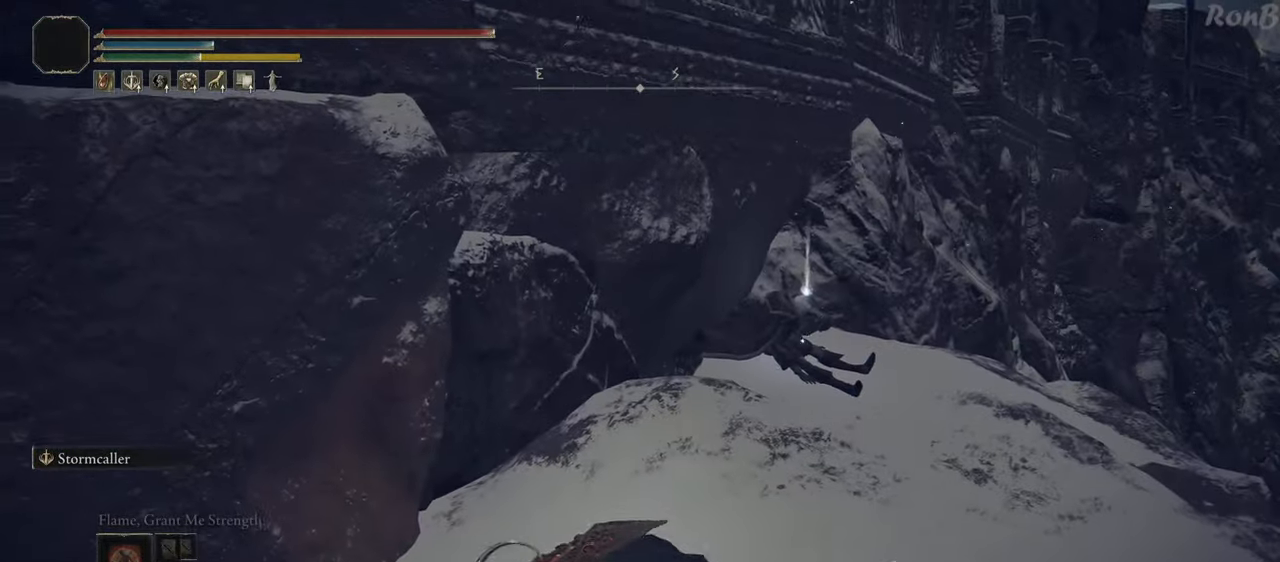
{"buttons": ["R1"], "left_stick": "right", "right_stick": "left", "events": [[250, "right_stick", "left"], [433, "left_stick", "right"]]}
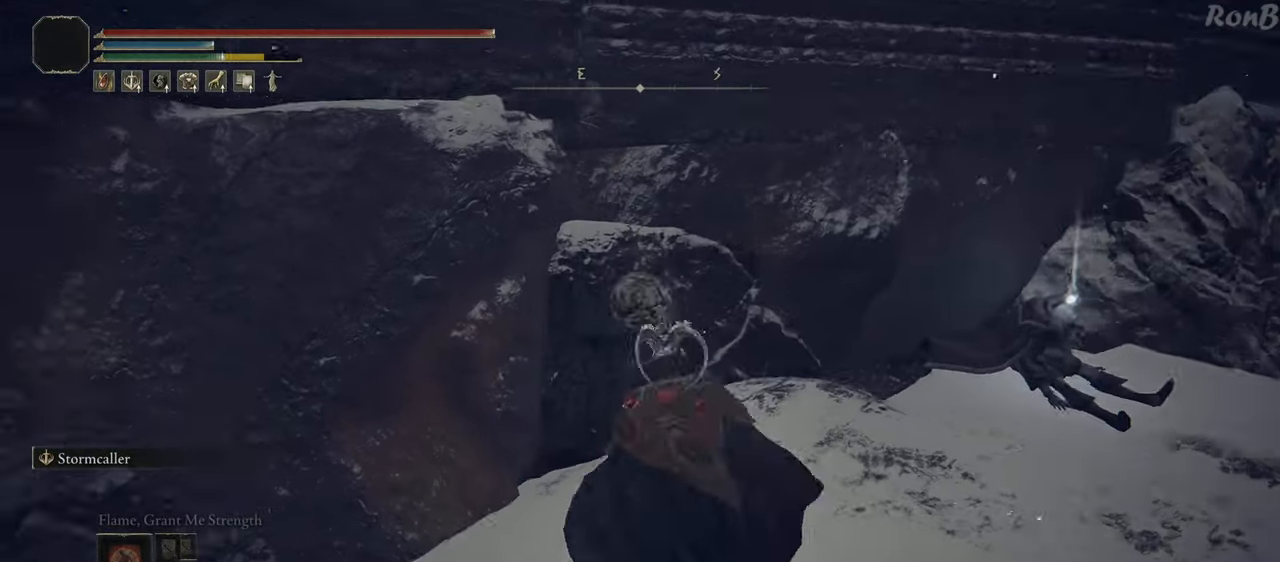
{"buttons": ["R1"], "left_stick": "up-right", "right_stick": "left", "events": [[133, "right_stick", "center"], [250, "left_stick", "up-right"], [300, "right_stick", "down-left"], [350, "right_stick", "left"]]}
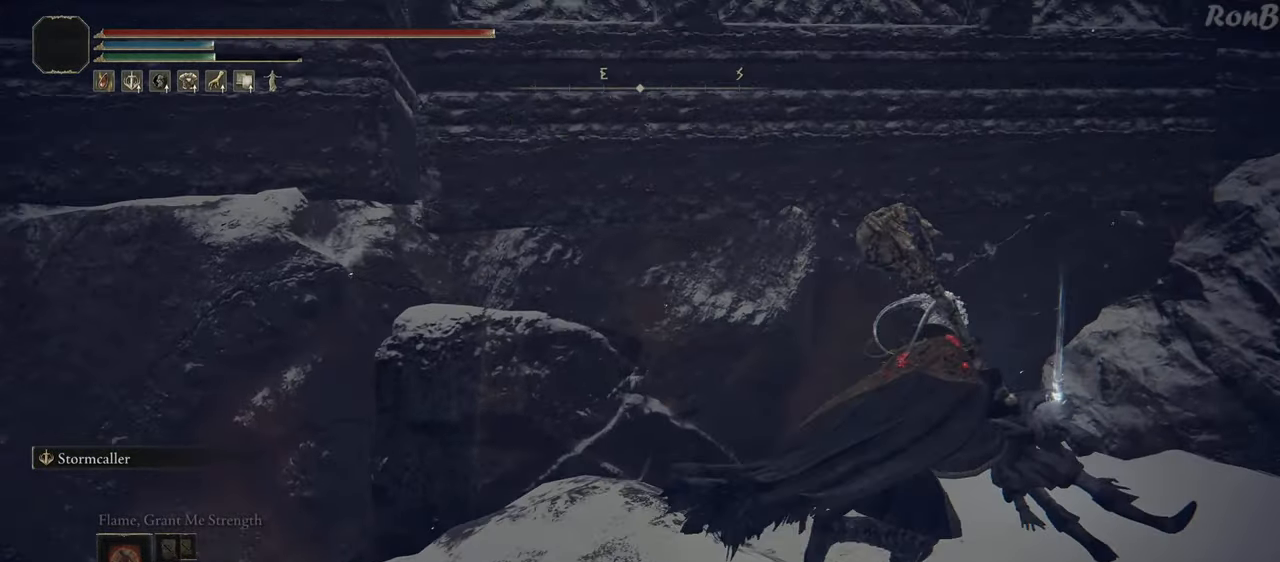
{"buttons": [], "left_stick": "up-right", "right_stick": "center", "events": [[233, "R1", "up"], [433, "right_stick", "center"]]}
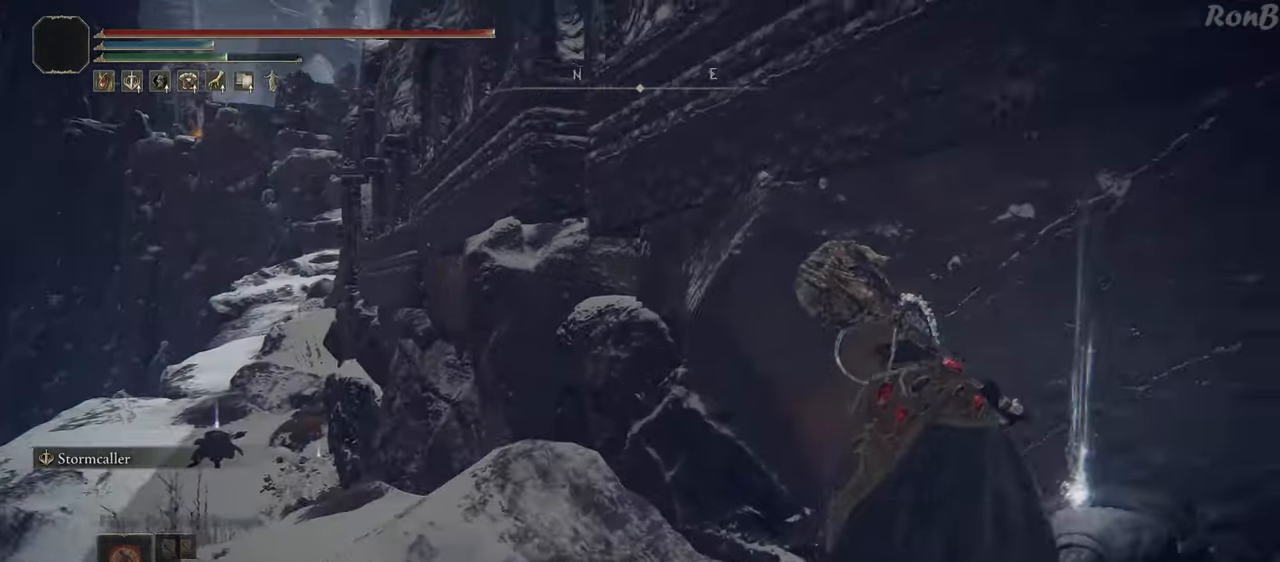
{"buttons": [], "left_stick": "left", "right_stick": "center", "events": [[33, "left_stick", "center"], [67, "TRIANGLE", "down"], [167, "TRIANGLE", "up"], [233, "TRIANGLE", "down"], [317, "TRIANGLE", "up"], [383, "TRIANGLE", "down"], [400, "left_stick", "left"], [450, "TRIANGLE", "up"]]}
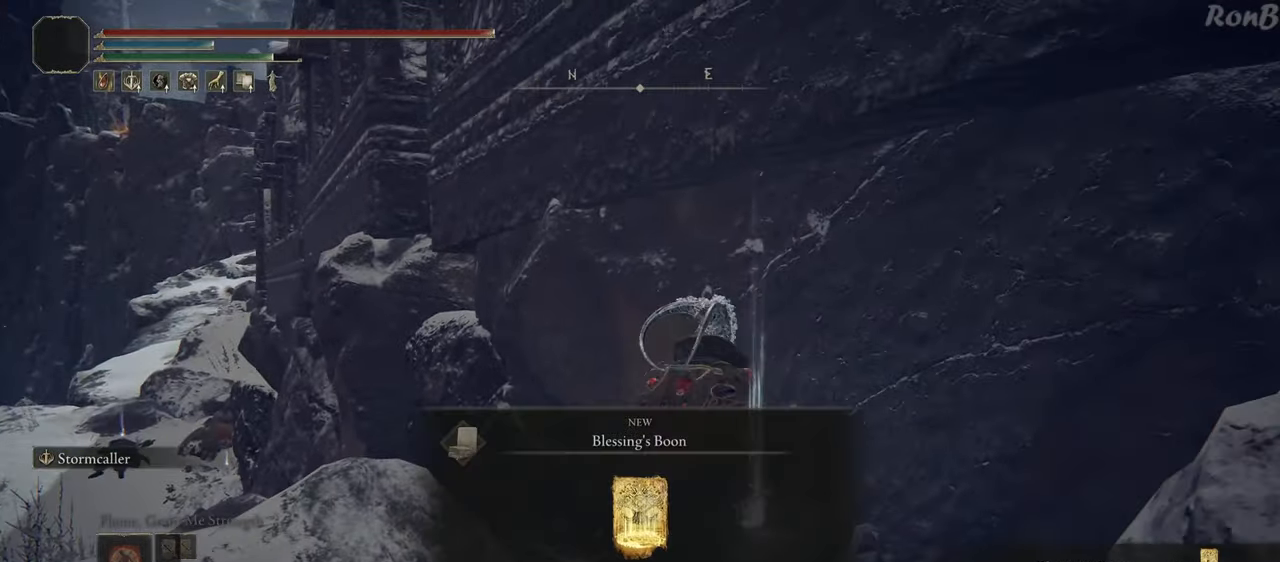
{"buttons": [], "left_stick": "up-left", "right_stick": "center", "events": [[17, "TRIANGLE", "down"], [83, "TRIANGLE", "up"], [183, "left_stick", "up-left"], [300, "right_stick", "down-left"], [417, "right_stick", "center"]]}
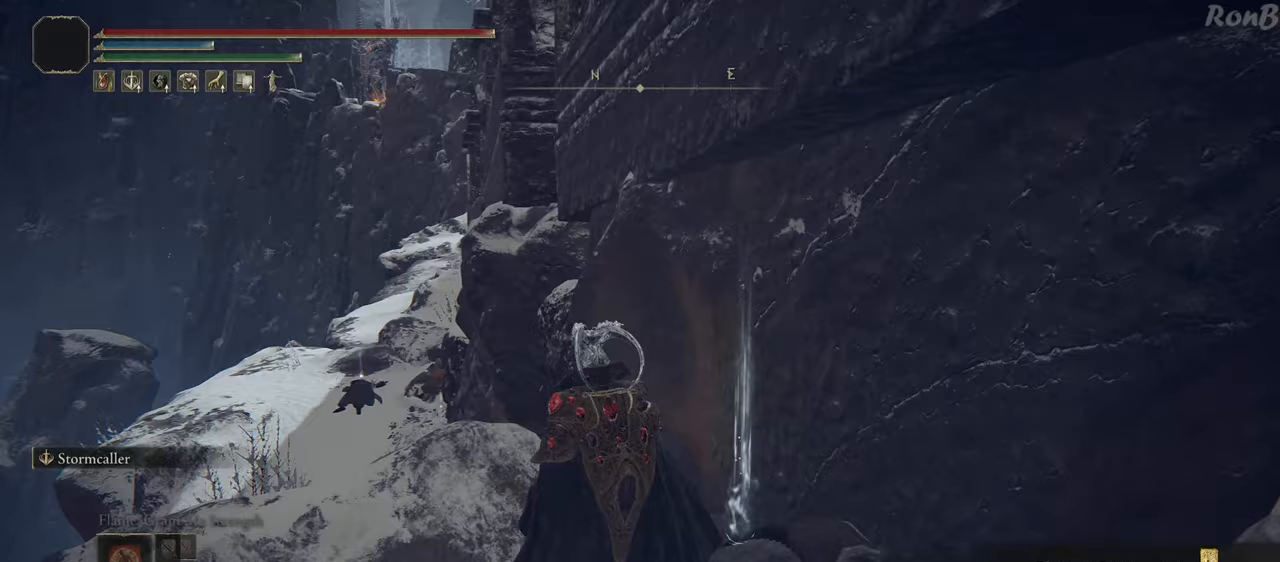
{"buttons": [], "left_stick": "up-left", "right_stick": "up-left", "events": [[450, "right_stick", "up-left"]]}
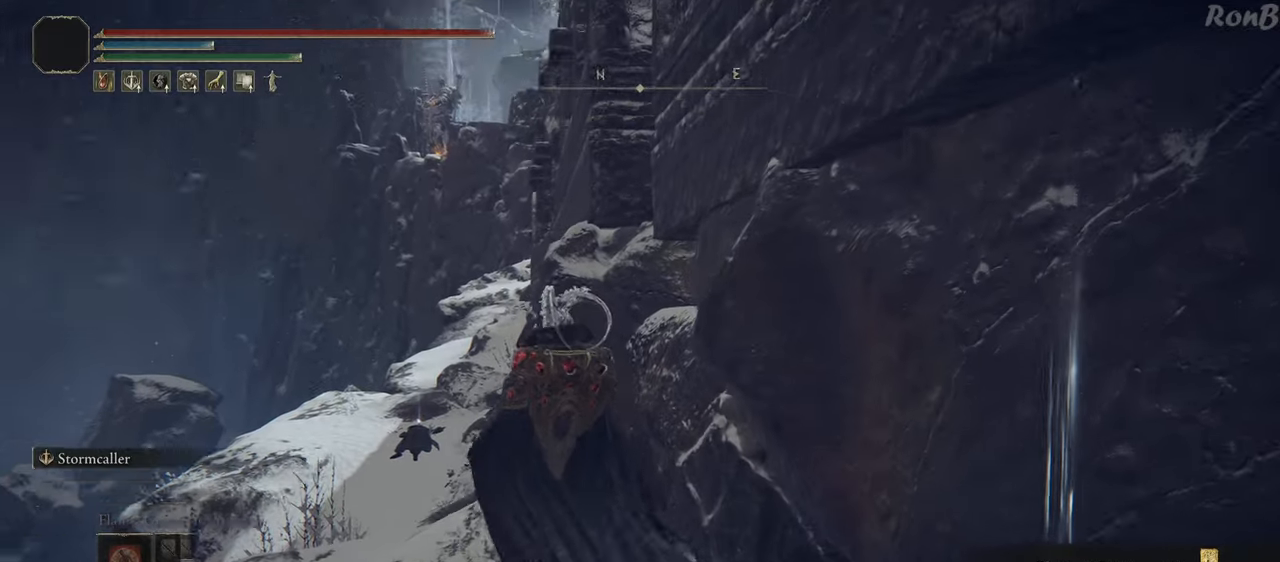
{"buttons": [], "left_stick": "up-left", "right_stick": "center", "events": [[33, "right_stick", "center"]]}
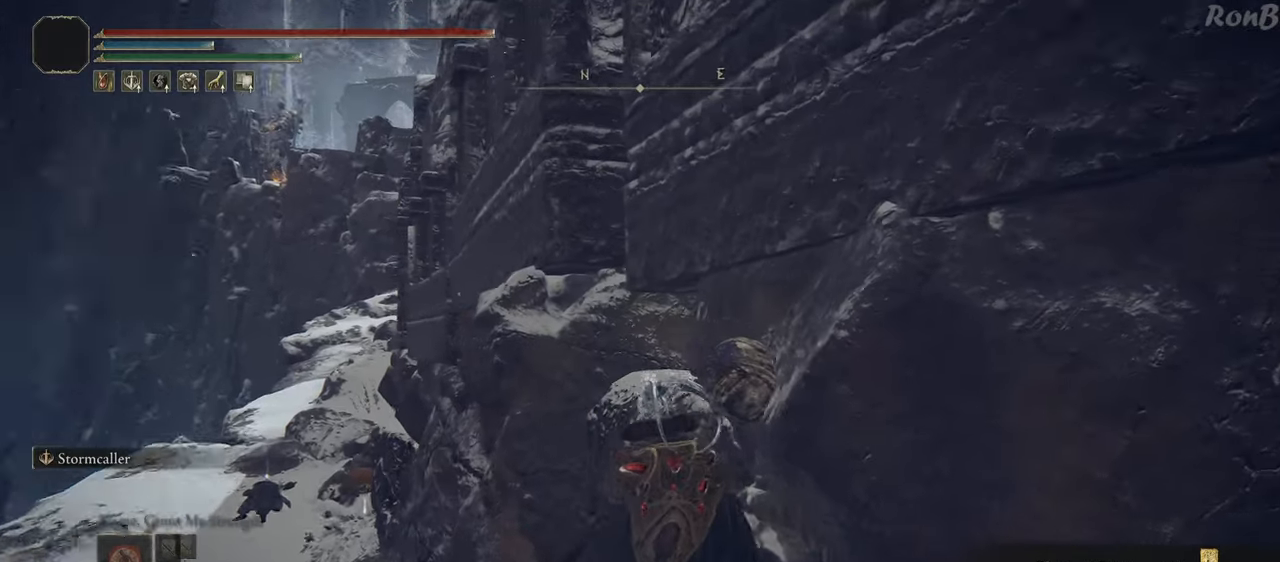
{"buttons": [], "left_stick": "up-left", "right_stick": "left", "events": [[383, "right_stick", "left"]]}
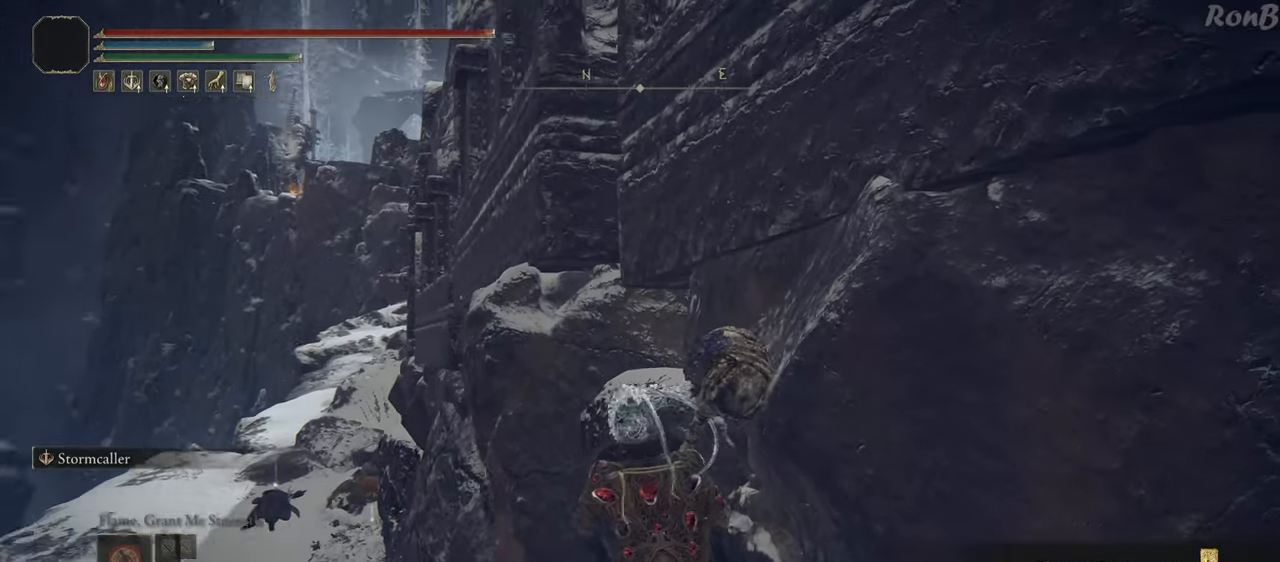
{"buttons": [], "left_stick": "up-left", "right_stick": "down", "events": [[83, "right_stick", "center"], [350, "R1", "down"], [467, "R1", "up"], [500, "right_stick", "down"]]}